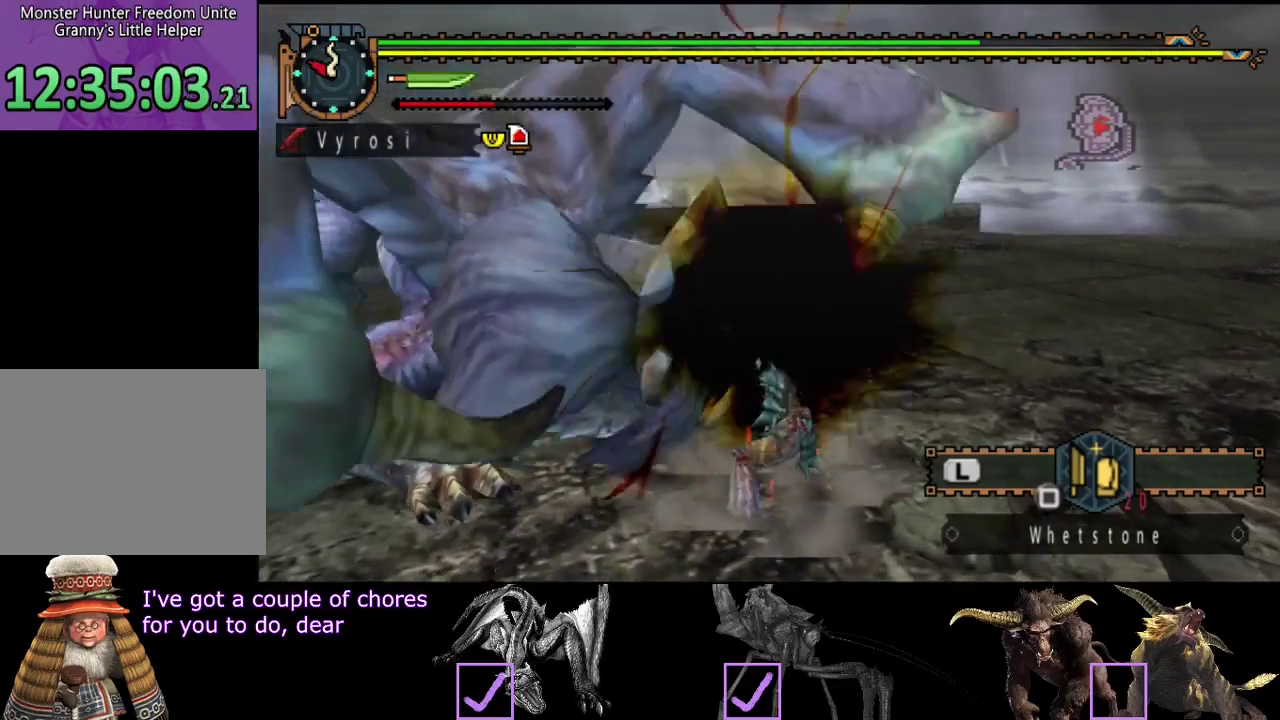
Gameplay with a controller (PlayStation layout); each line is a JSON object with the inputs held at the frame after it. "events" lists button and stick changes between this image and that frame as [ms after this image, input, new state], when the widget could be followed in between. Not read: L1 L2 L3 R1 R2 R3.
{"buttons": [], "left_stick": "right", "right_stick": "center", "events": [[50, "TRIANGLE", "down"], [117, "TRIANGLE", "up"], [183, "TRIANGLE", "down"], [250, "TRIANGLE", "up"], [467, "left_stick", "right"]]}
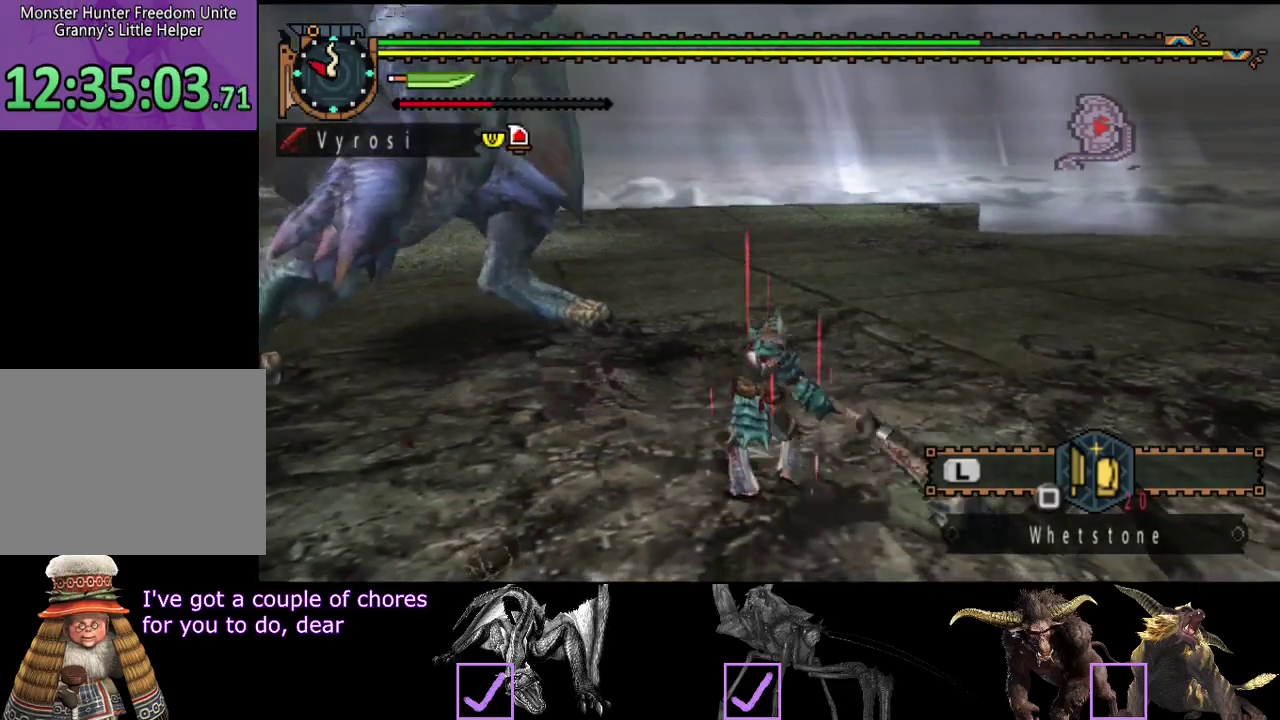
{"buttons": [], "left_stick": "down-right", "right_stick": "center", "events": [[100, "left_stick", "down-right"]]}
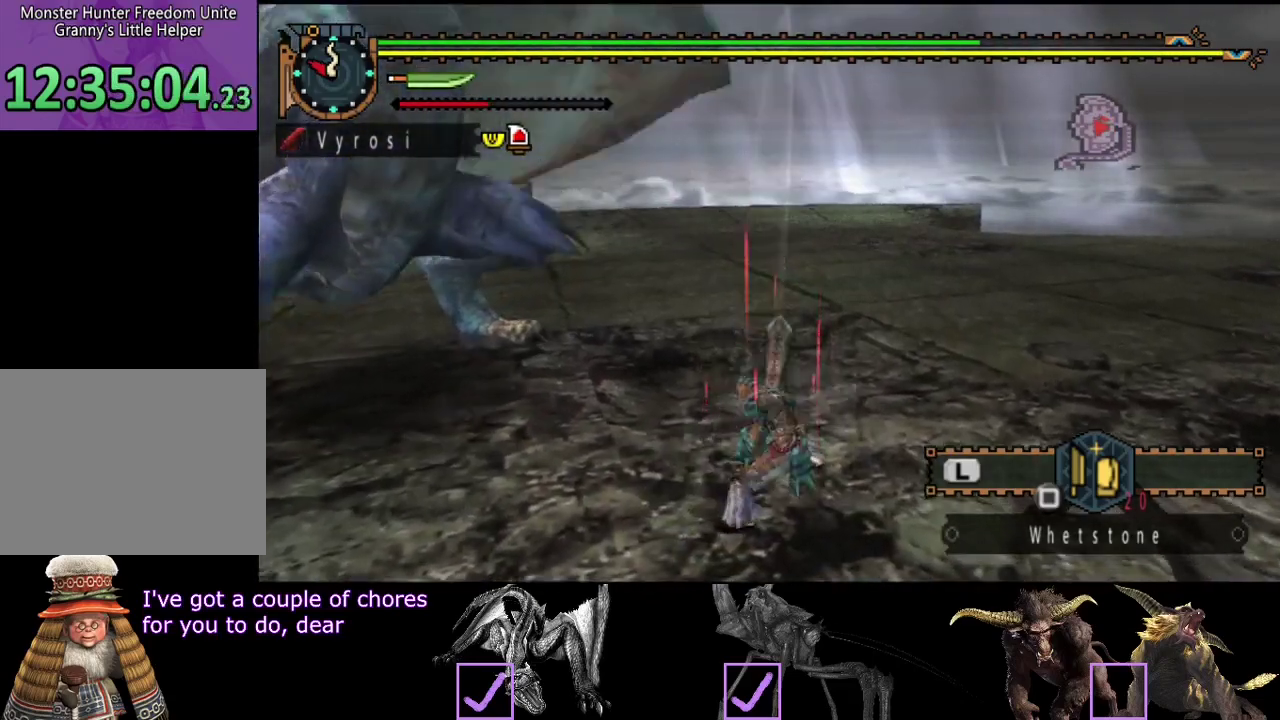
{"buttons": [], "left_stick": "down-right", "right_stick": "center", "events": []}
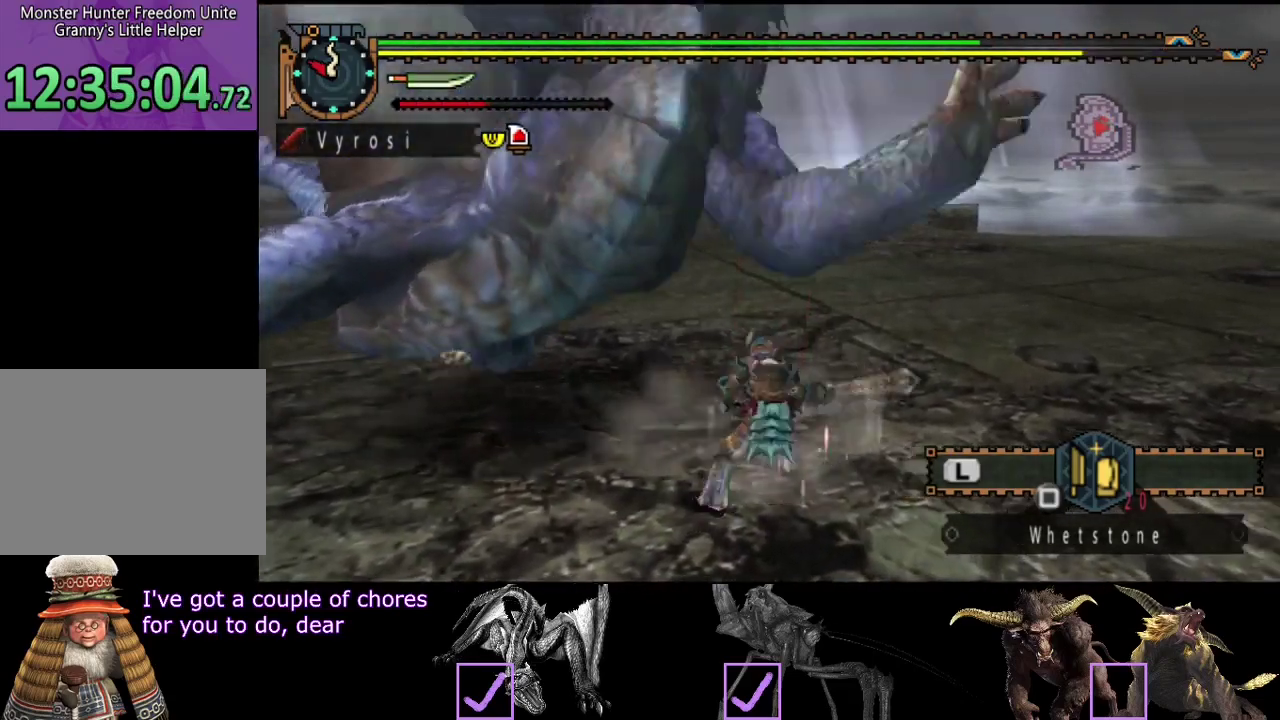
{"buttons": [], "left_stick": "center", "right_stick": "center", "events": [[133, "right_stick", "left"], [383, "left_stick", "center"], [450, "right_stick", "center"]]}
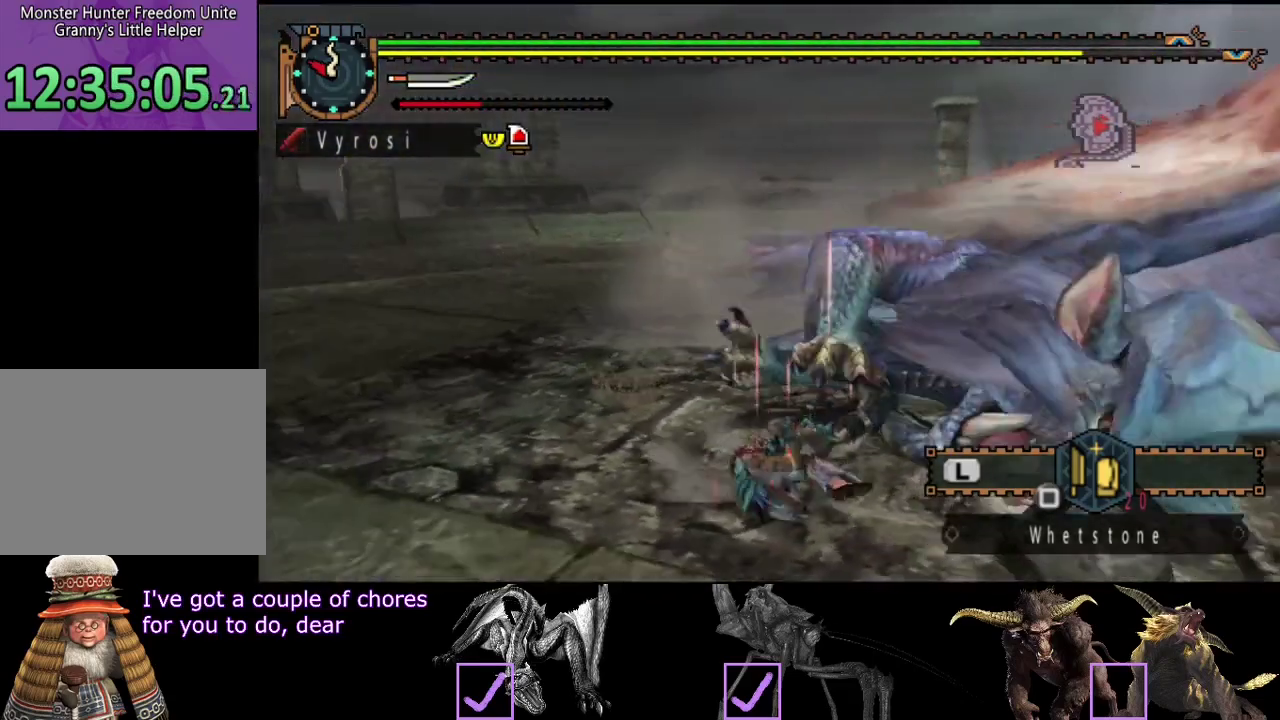
{"buttons": [], "left_stick": "down", "right_stick": "center", "events": [[183, "right_stick", "right"], [250, "left_stick", "down"], [350, "right_stick", "center"]]}
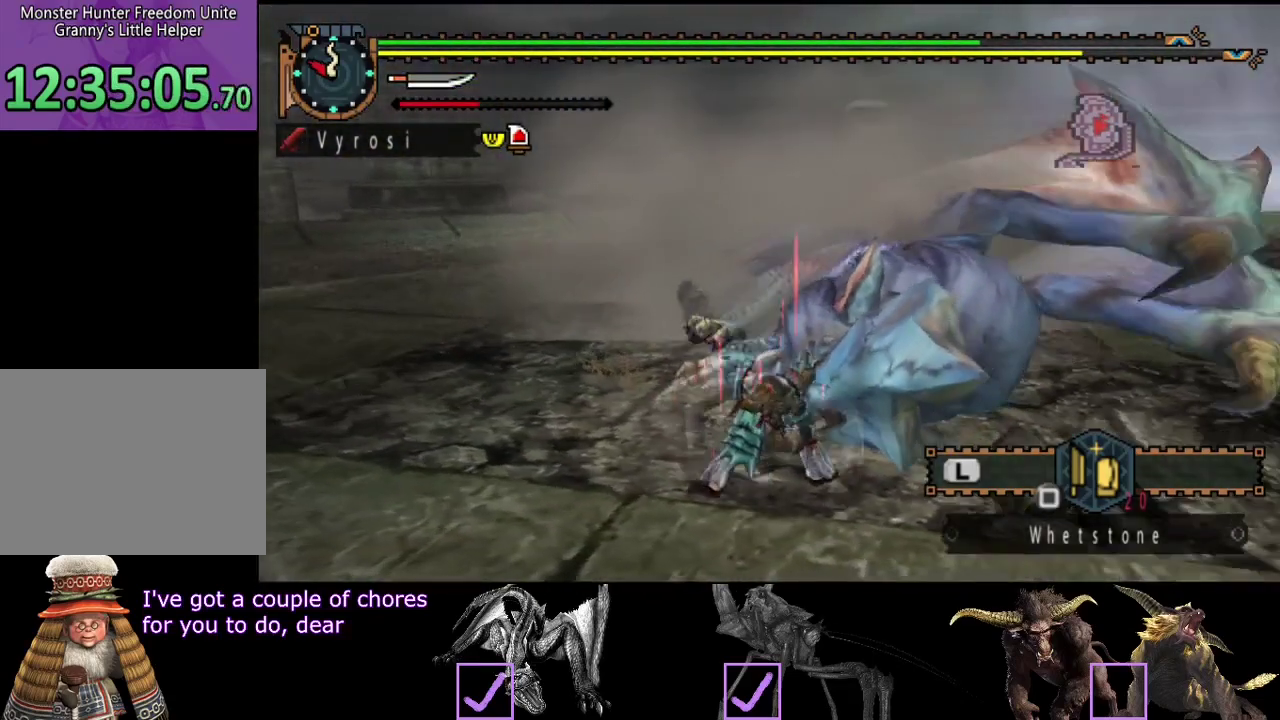
{"buttons": [], "left_stick": "down", "right_stick": "center", "events": [[50, "left_stick", "down-right"], [450, "left_stick", "down"]]}
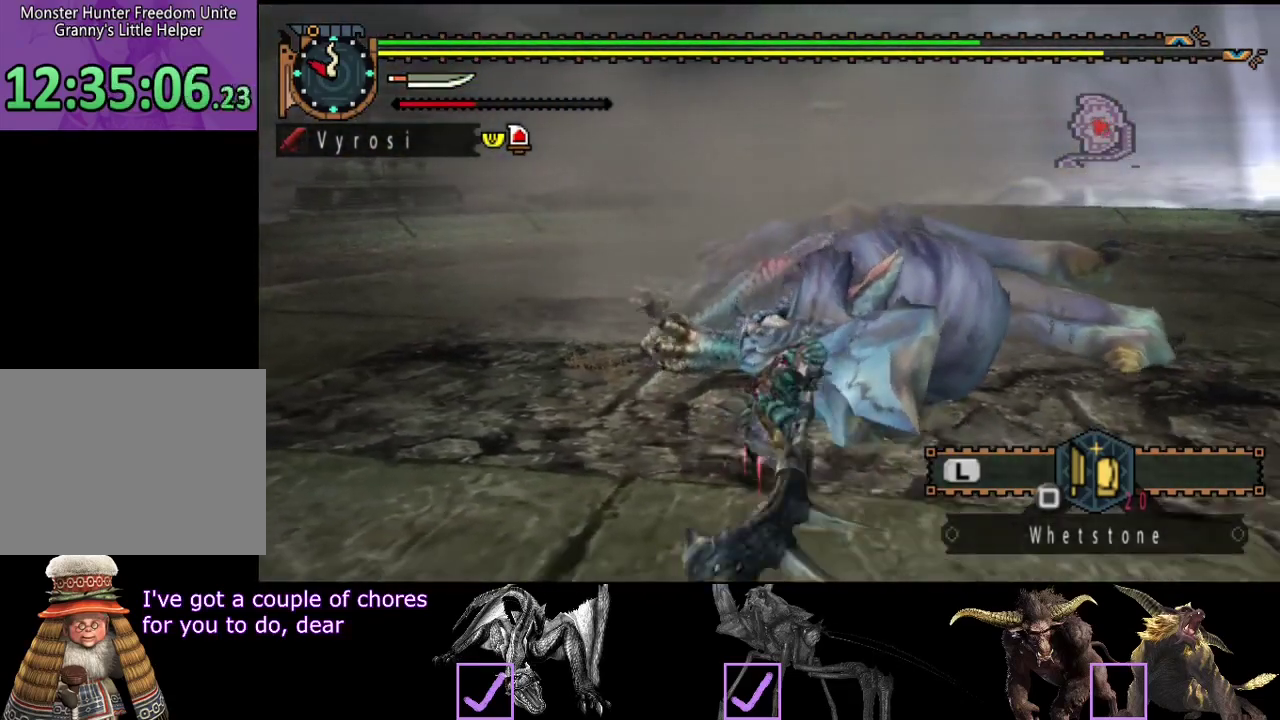
{"buttons": [], "left_stick": "up", "right_stick": "center", "events": [[367, "CIRCLE", "down"], [367, "left_stick", "up"], [467, "CIRCLE", "up"]]}
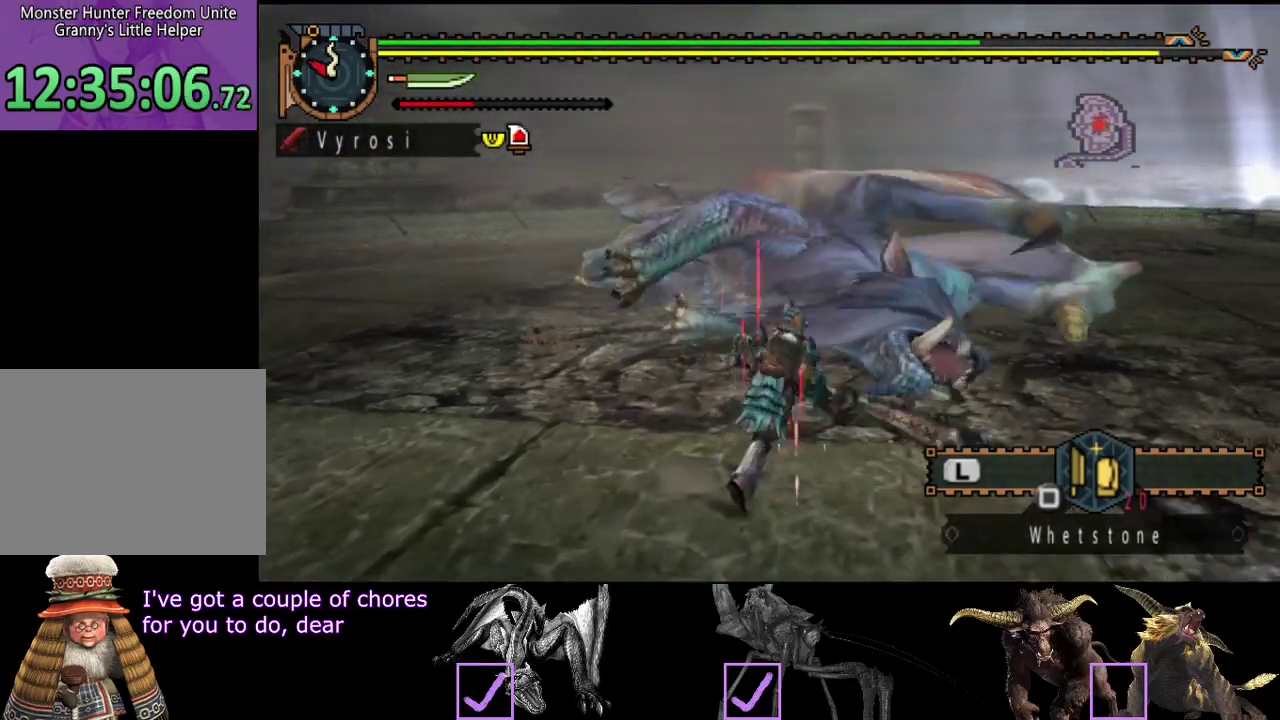
{"buttons": [], "left_stick": "up-left", "right_stick": "center", "events": [[33, "TRIANGLE", "down"], [100, "TRIANGLE", "up"], [167, "left_stick", "up-left"], [267, "TRIANGLE", "down"], [367, "TRIANGLE", "up"], [433, "TRIANGLE", "down"], [500, "TRIANGLE", "up"]]}
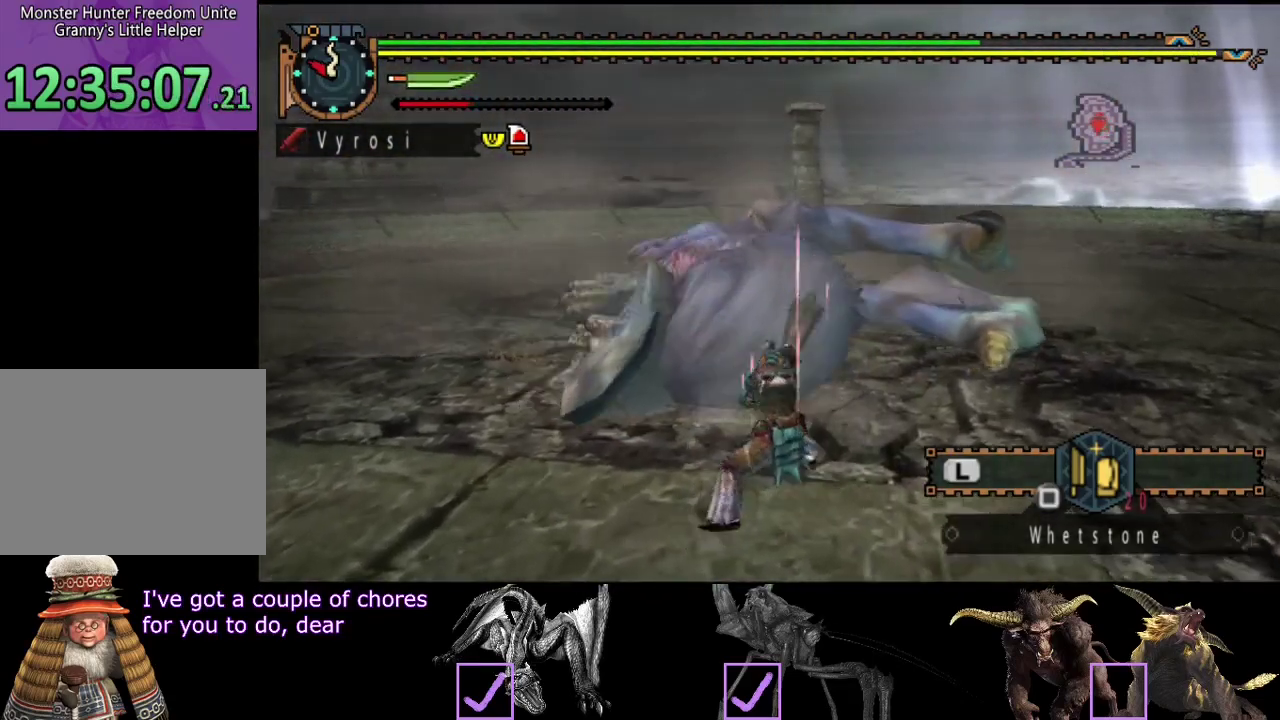
{"buttons": [], "left_stick": "center", "right_stick": "center", "events": [[67, "TRIANGLE", "down"], [167, "TRIANGLE", "up"], [167, "left_stick", "center"], [233, "TRIANGLE", "down"], [300, "TRIANGLE", "up"], [367, "TRIANGLE", "down"], [467, "TRIANGLE", "up"]]}
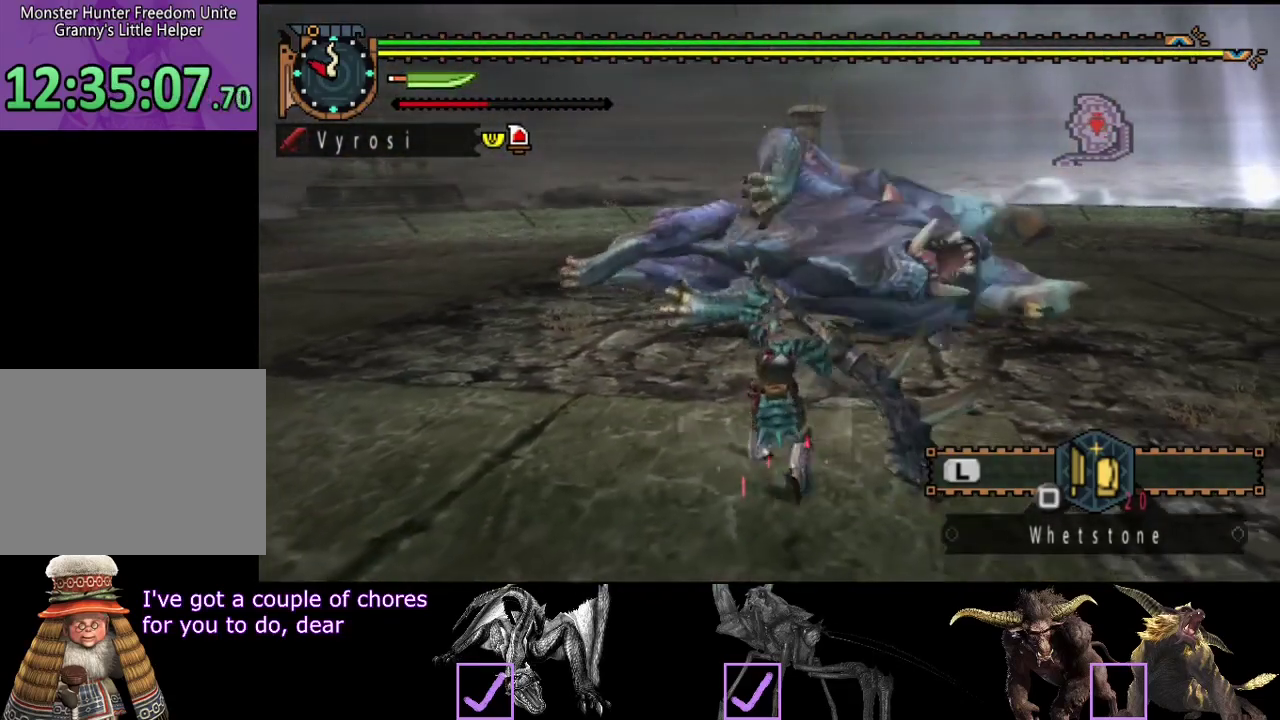
{"buttons": ["TRIANGLE"], "left_stick": "up-left", "right_stick": "center"}
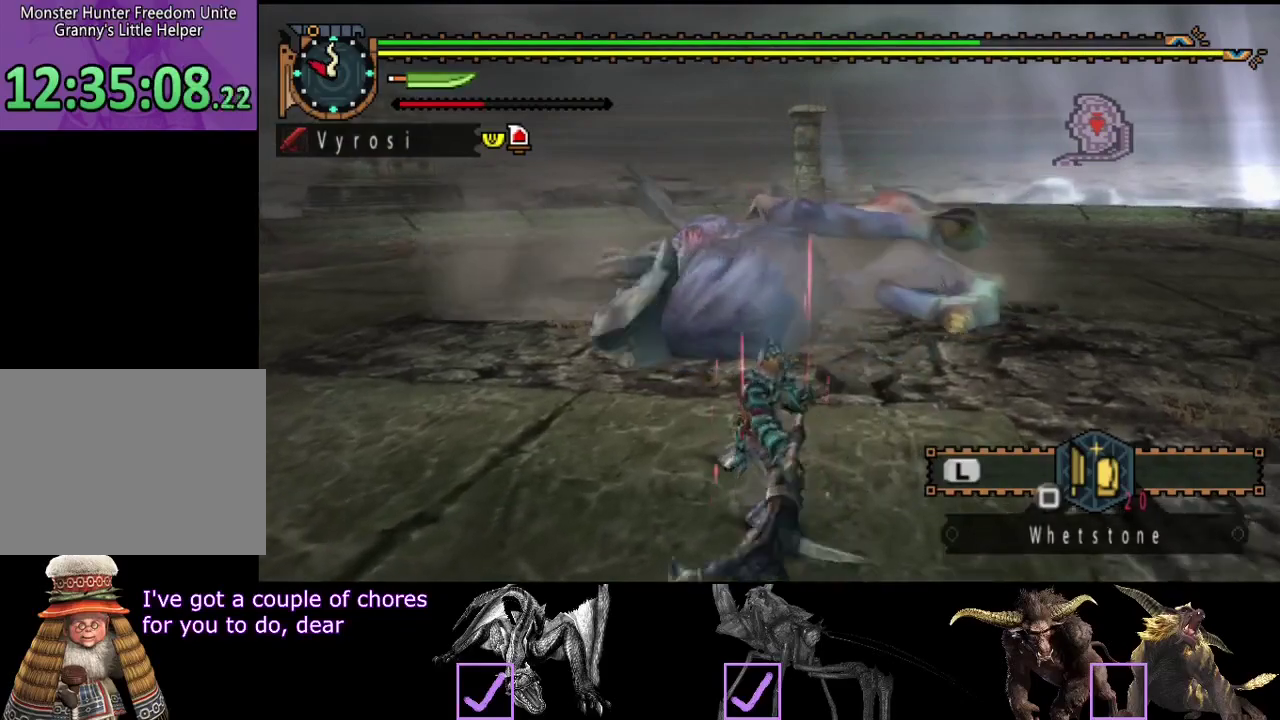
{"buttons": [], "left_stick": "center", "right_stick": "center"}
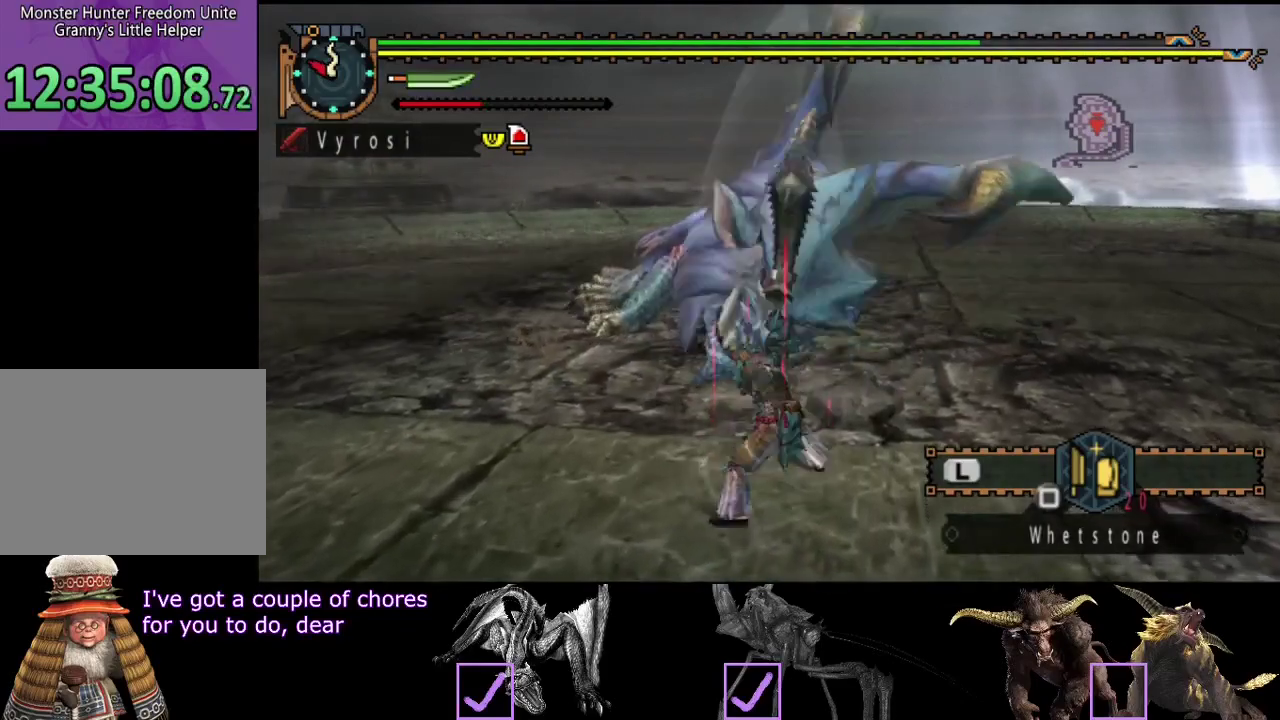
{"buttons": ["CIRCLE"], "left_stick": "right", "right_stick": "center", "events": [[17, "CIRCLE", "down"], [100, "CIRCLE", "up"], [167, "CIRCLE", "down"], [167, "left_stick", "right"], [233, "CIRCLE", "up"], [300, "CIRCLE", "down"], [400, "CIRCLE", "up"], [467, "CIRCLE", "down"]]}
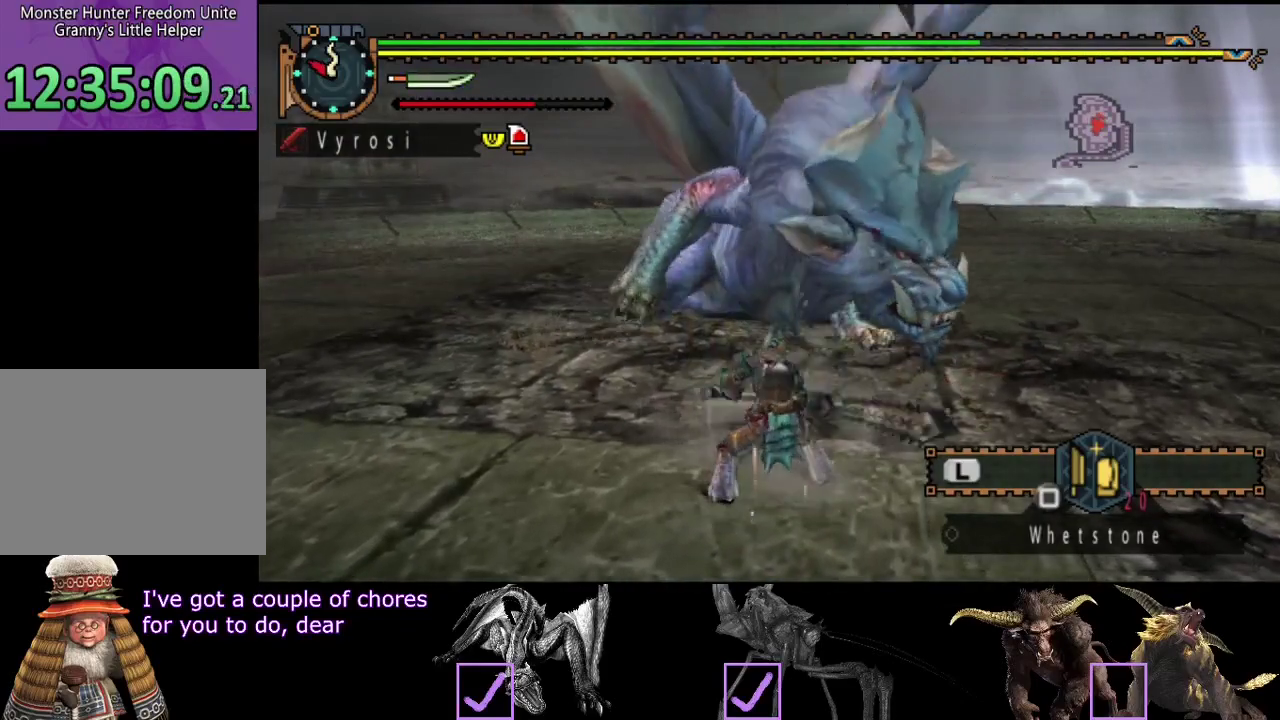
{"buttons": ["TRIANGLE"], "left_stick": "right", "right_stick": "center", "events": [[67, "CIRCLE", "up"], [200, "TRIANGLE", "down"], [267, "TRIANGLE", "up"], [333, "TRIANGLE", "down"], [400, "TRIANGLE", "up"], [467, "TRIANGLE", "down"]]}
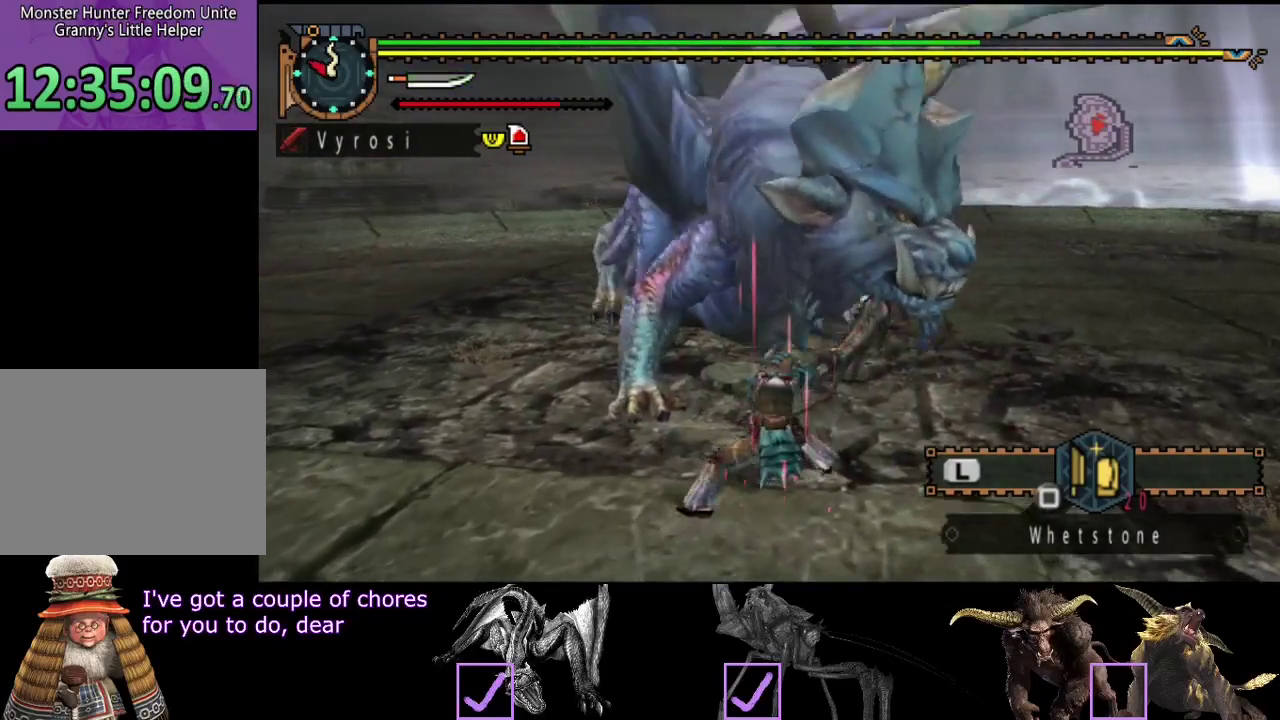
{"buttons": [], "left_stick": "center", "right_stick": "center", "events": [[267, "TRIANGLE", "up"], [450, "left_stick", "center"]]}
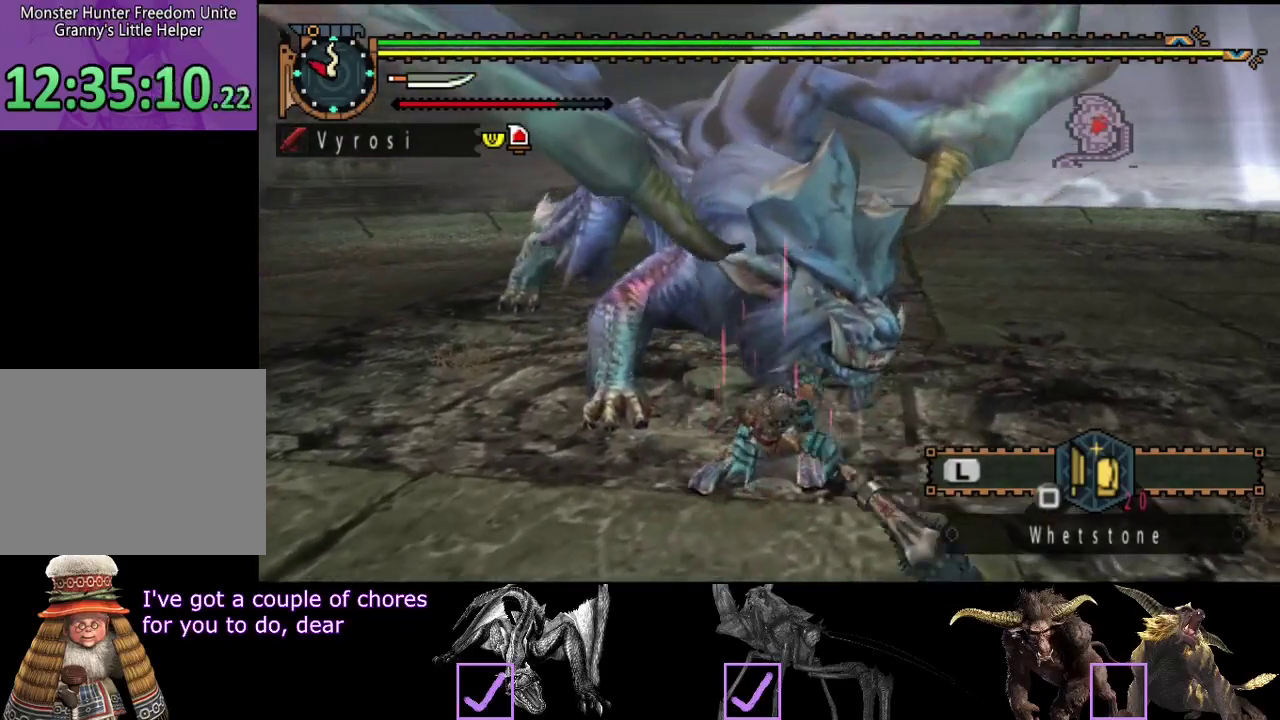
{"buttons": [], "left_stick": "center", "right_stick": "left", "events": [[317, "right_stick", "left"]]}
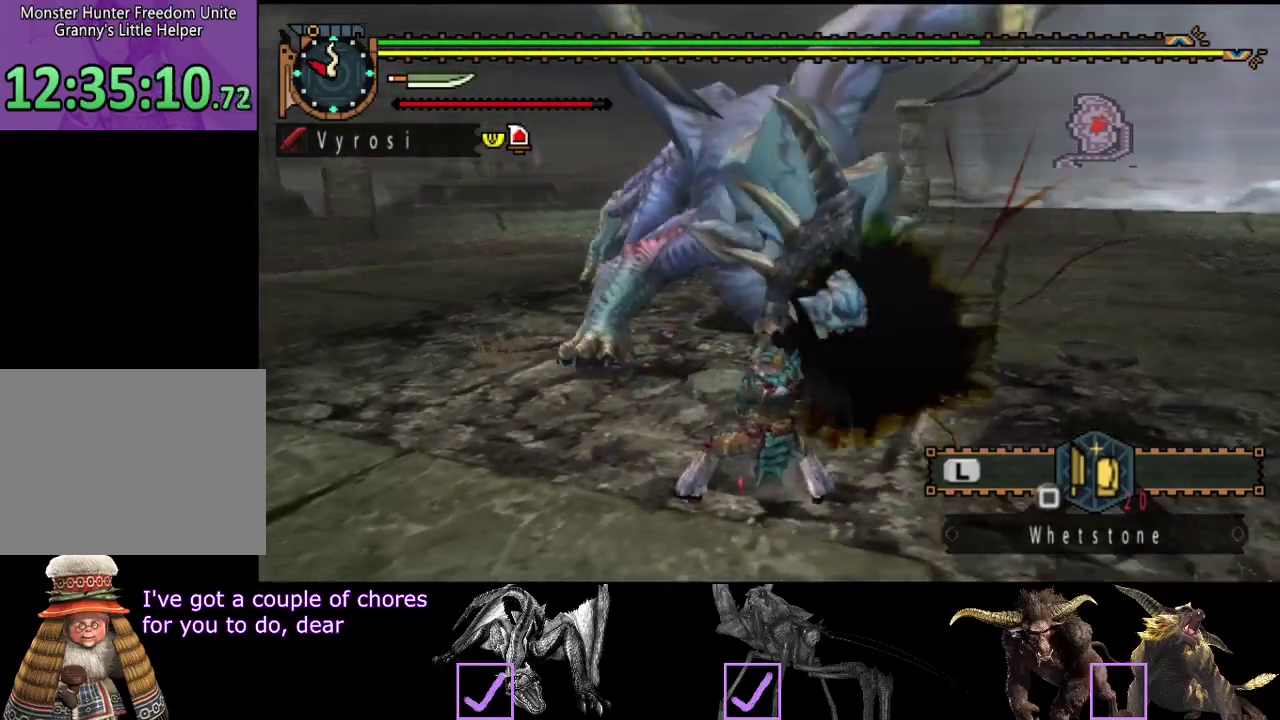
{"buttons": [], "left_stick": "center", "right_stick": "left", "events": []}
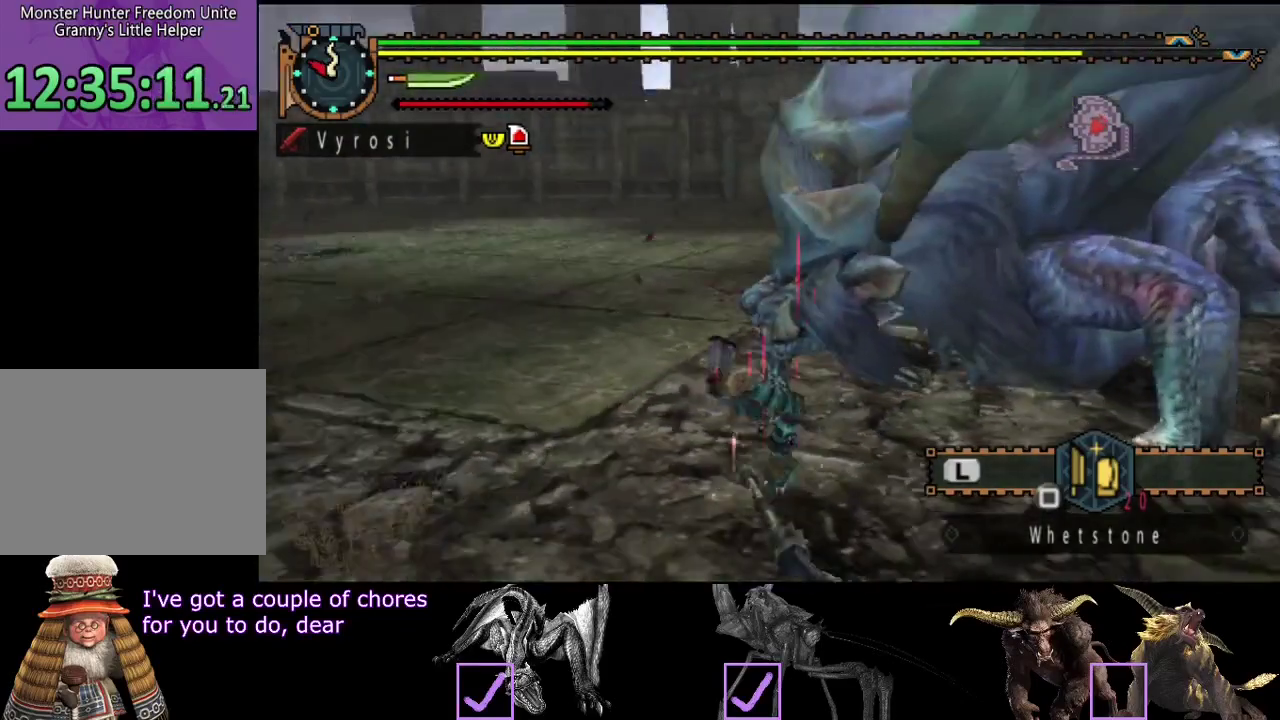
{"buttons": [], "left_stick": "down", "right_stick": "center", "events": [[17, "right_stick", "center"], [400, "left_stick", "down"]]}
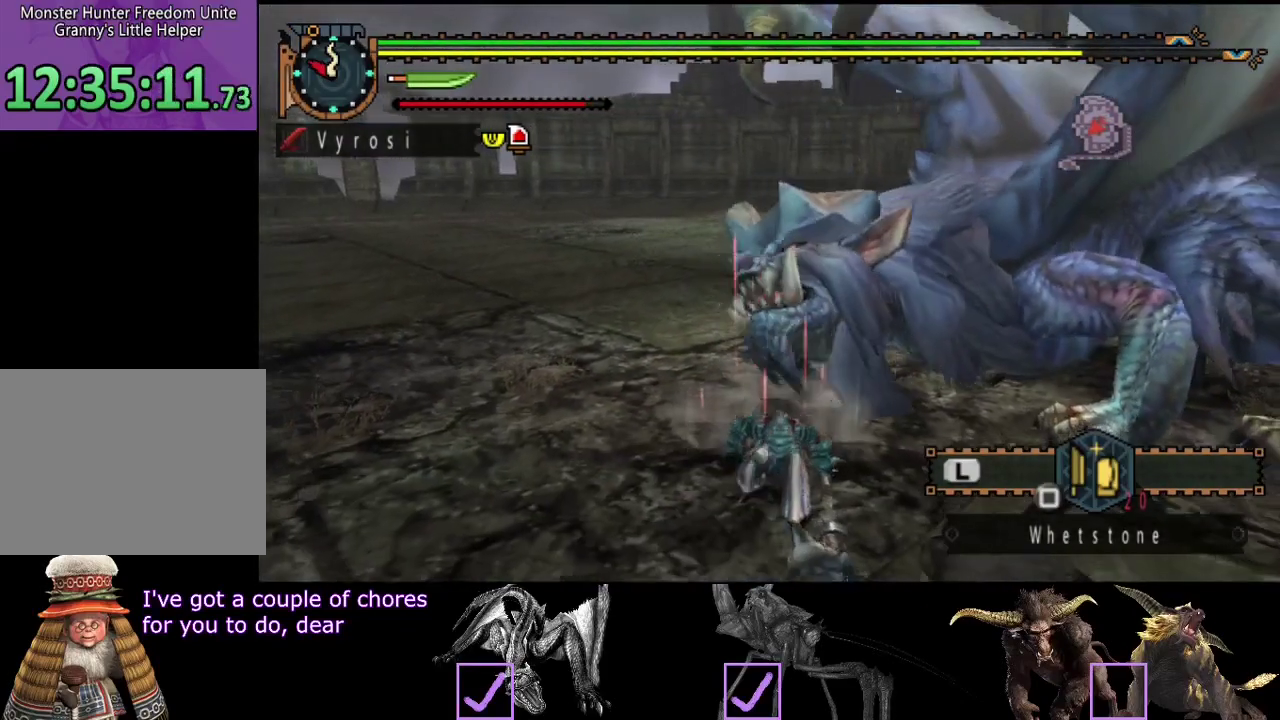
{"buttons": [], "left_stick": "down-right", "right_stick": "center", "events": [[100, "left_stick", "down-right"]]}
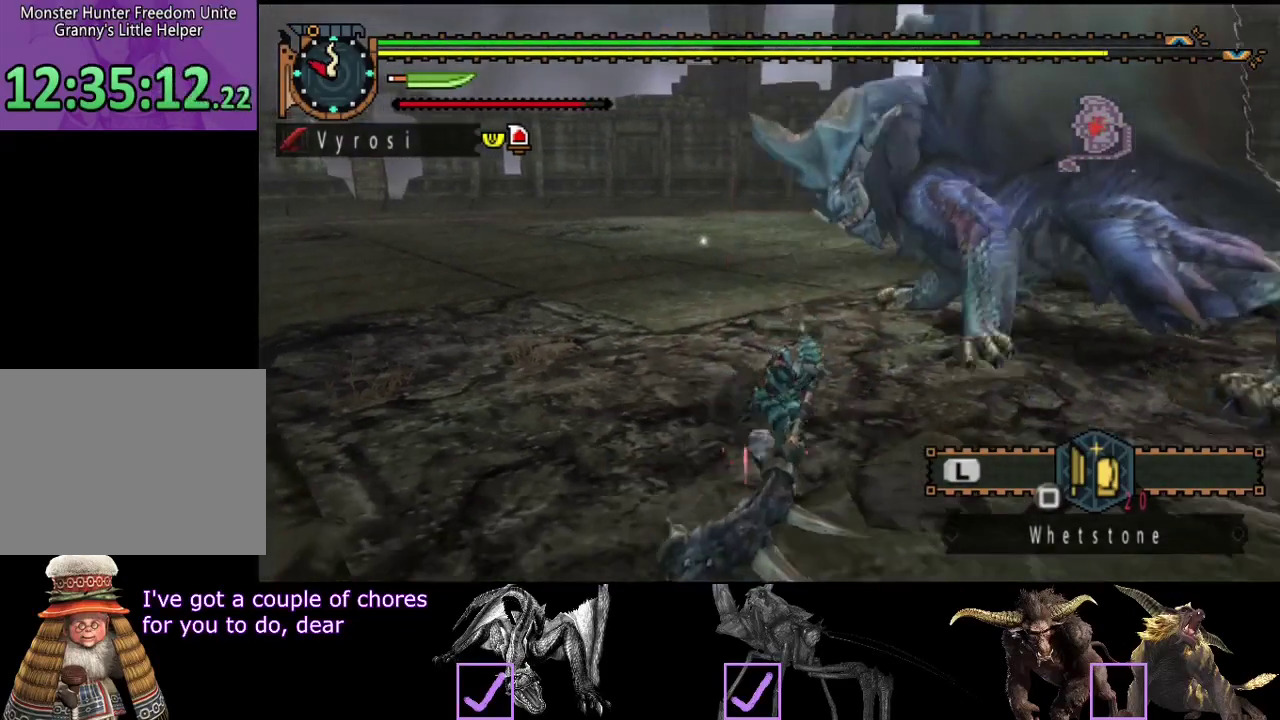
{"buttons": [], "left_stick": "center", "right_stick": "center", "events": [[167, "left_stick", "down"], [167, "right_stick", "right"], [300, "right_stick", "center"], [333, "left_stick", "center"]]}
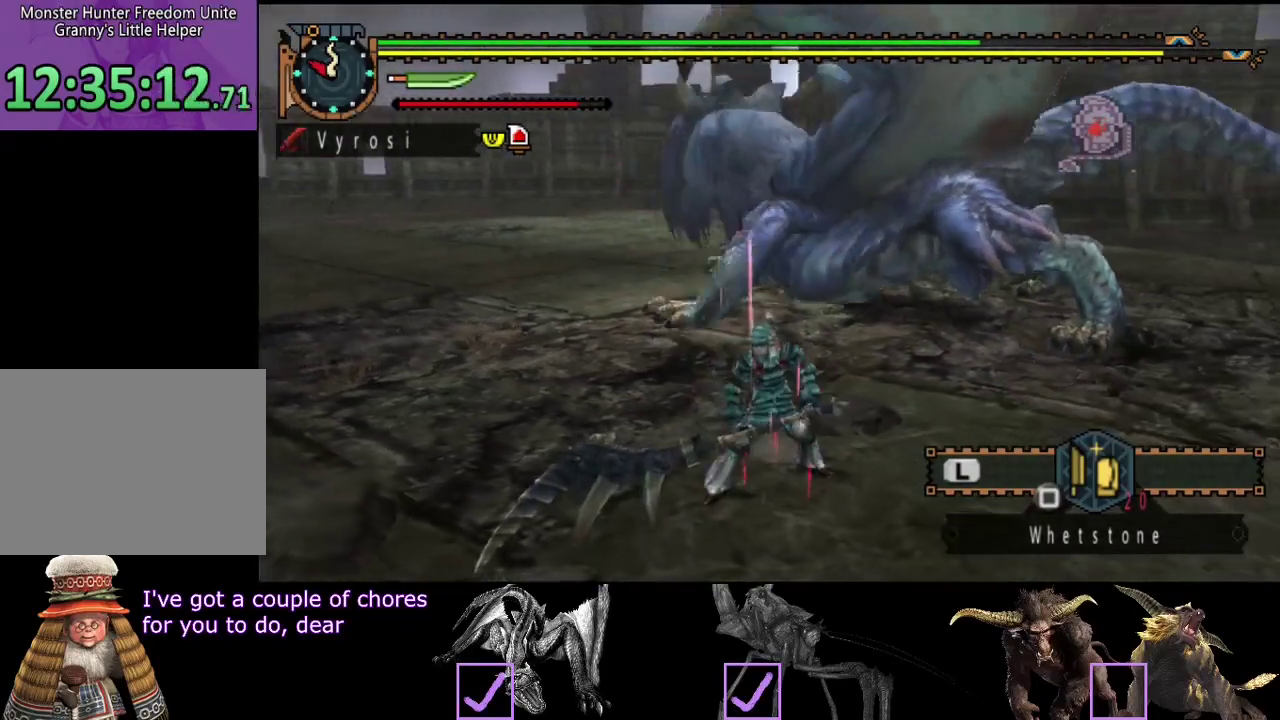
{"buttons": [], "left_stick": "left", "right_stick": "center", "events": [[317, "left_stick", "left"]]}
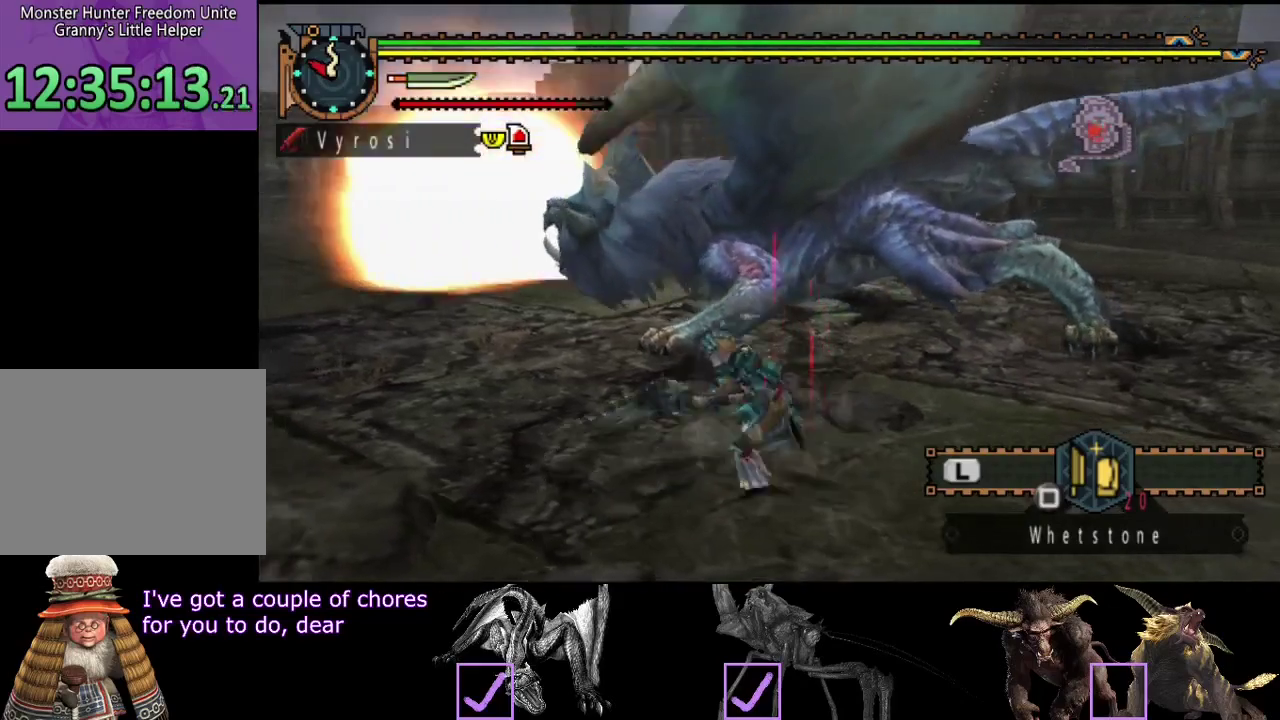
{"buttons": [], "left_stick": "center", "right_stick": "center", "events": [[50, "left_stick", "up-left"], [283, "left_stick", "center"]]}
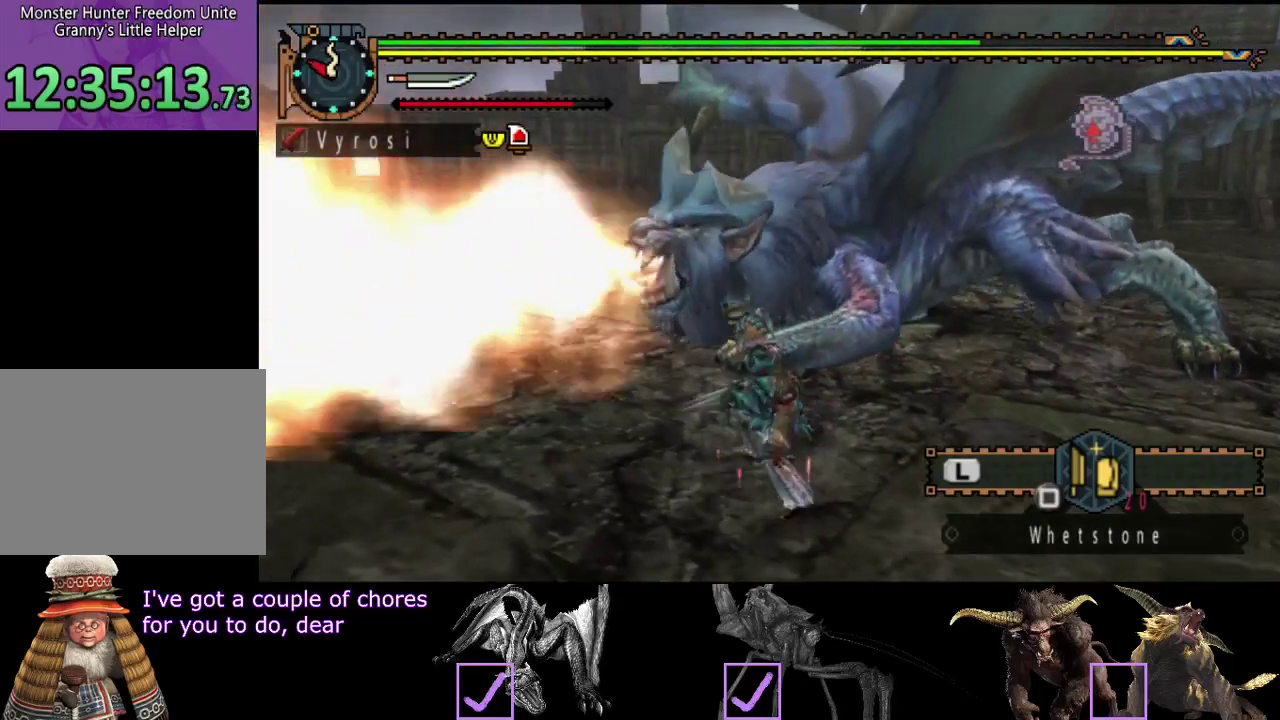
{"buttons": [], "left_stick": "left", "right_stick": "center", "events": [[433, "left_stick", "left"]]}
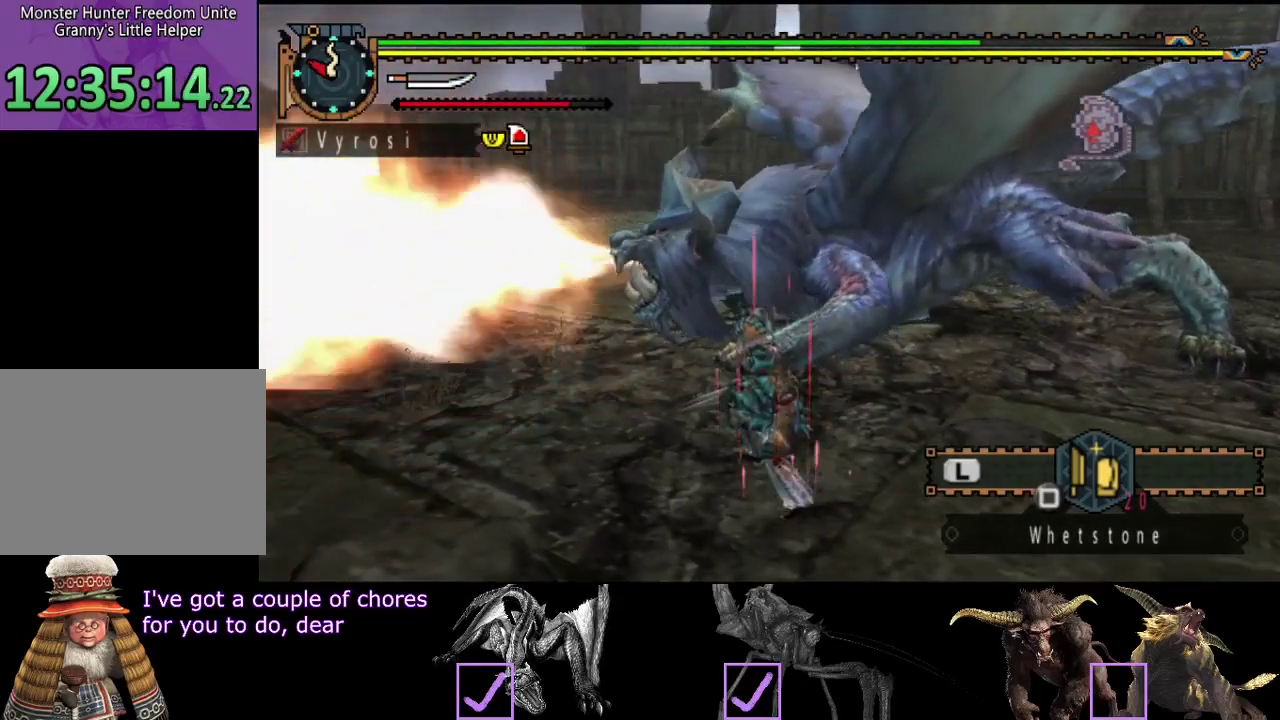
{"buttons": [], "left_stick": "left", "right_stick": "center", "events": [[33, "right_stick", "right"], [167, "right_stick", "center"], [333, "right_stick", "right"], [483, "right_stick", "center"]]}
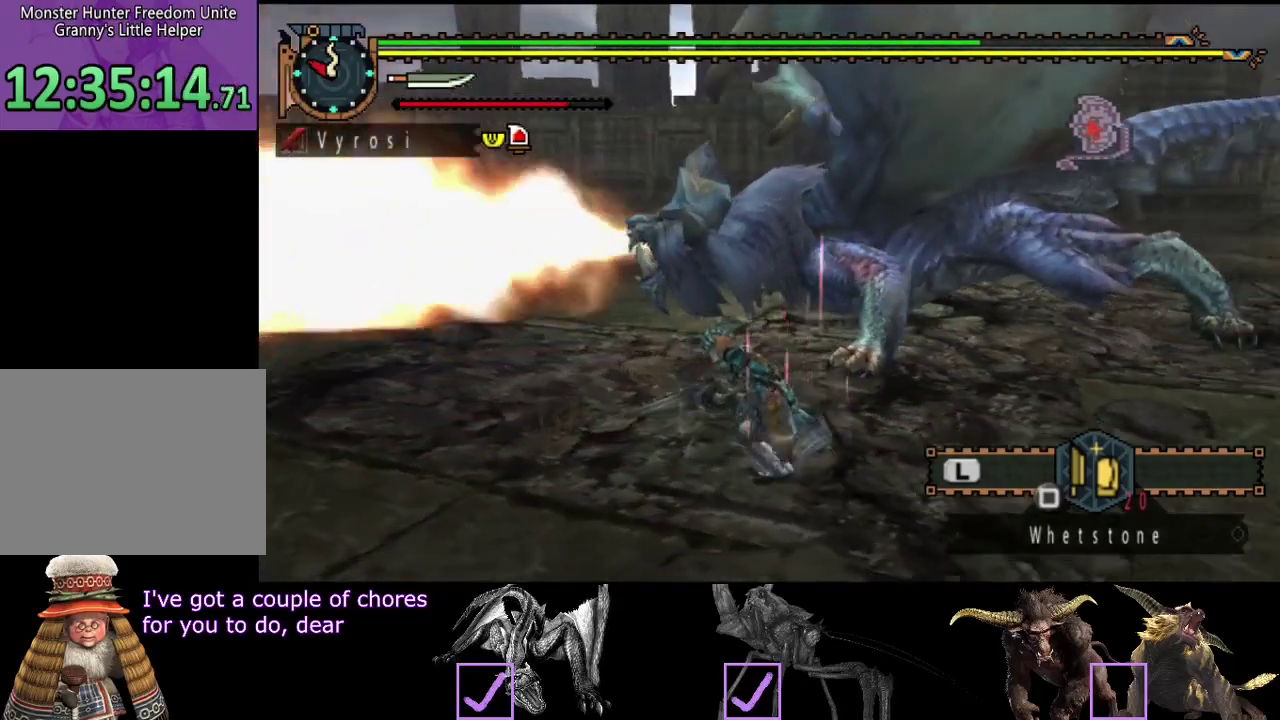
{"buttons": ["CIRCLE"], "left_stick": "up", "right_stick": "center", "events": [[283, "left_stick", "up-left"], [350, "left_stick", "up"], [417, "CIRCLE", "down"]]}
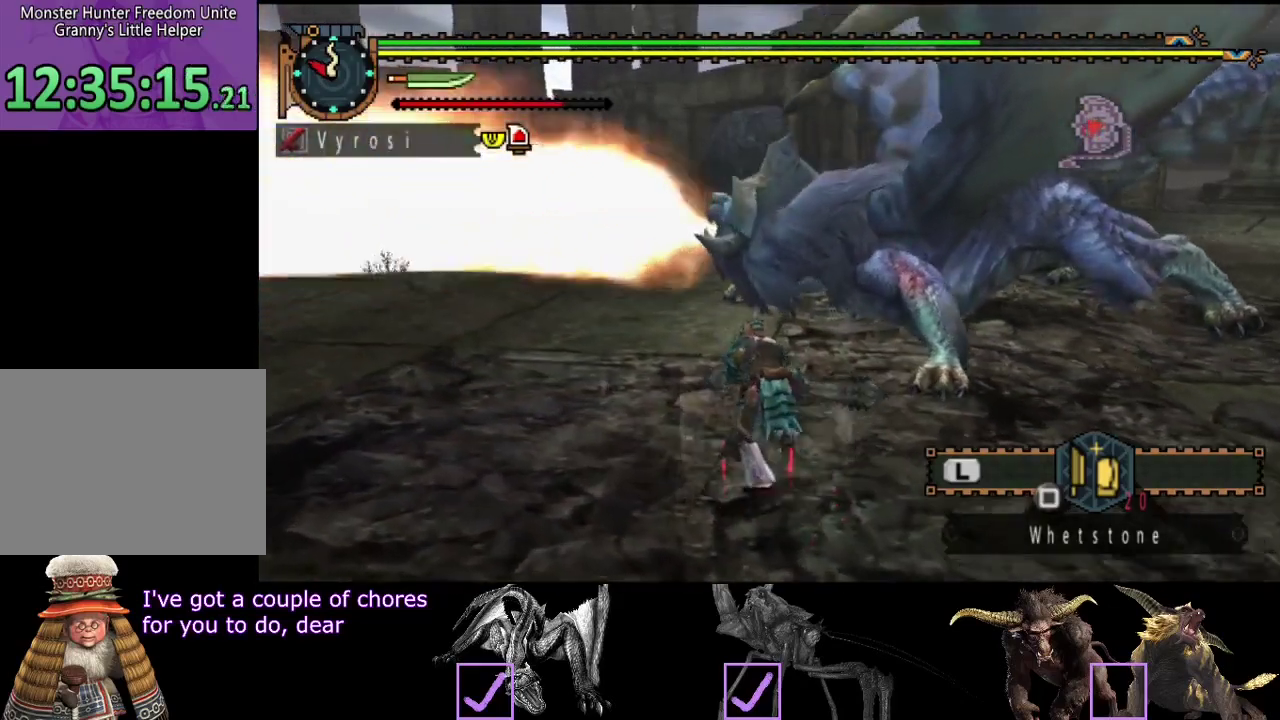
{"buttons": ["TRIANGLE"], "left_stick": "up", "right_stick": "center", "events": [[17, "CIRCLE", "up"], [217, "TRIANGLE", "down"], [400, "TRIANGLE", "up"], [467, "TRIANGLE", "down"]]}
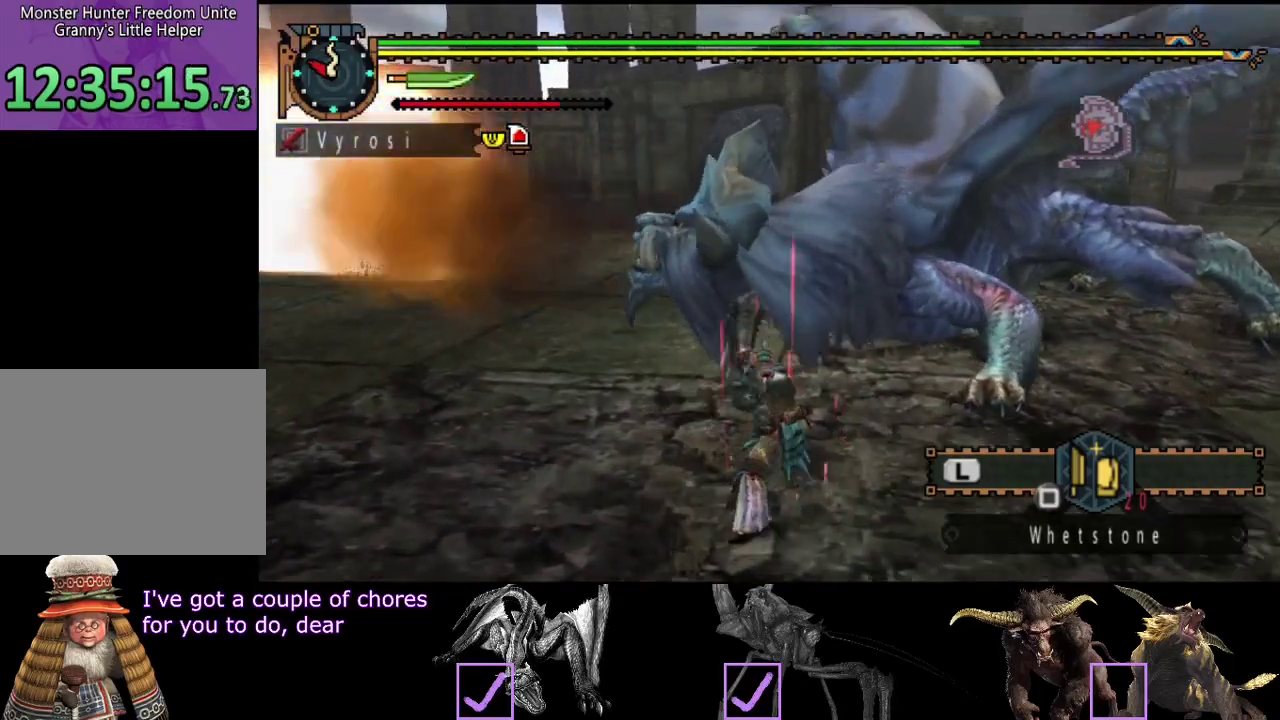
{"buttons": [], "left_stick": "up", "right_stick": "center", "events": [[33, "TRIANGLE", "up"], [100, "TRIANGLE", "down"], [167, "TRIANGLE", "up"], [233, "TRIANGLE", "down"], [333, "TRIANGLE", "up"], [400, "TRIANGLE", "down"], [467, "TRIANGLE", "up"]]}
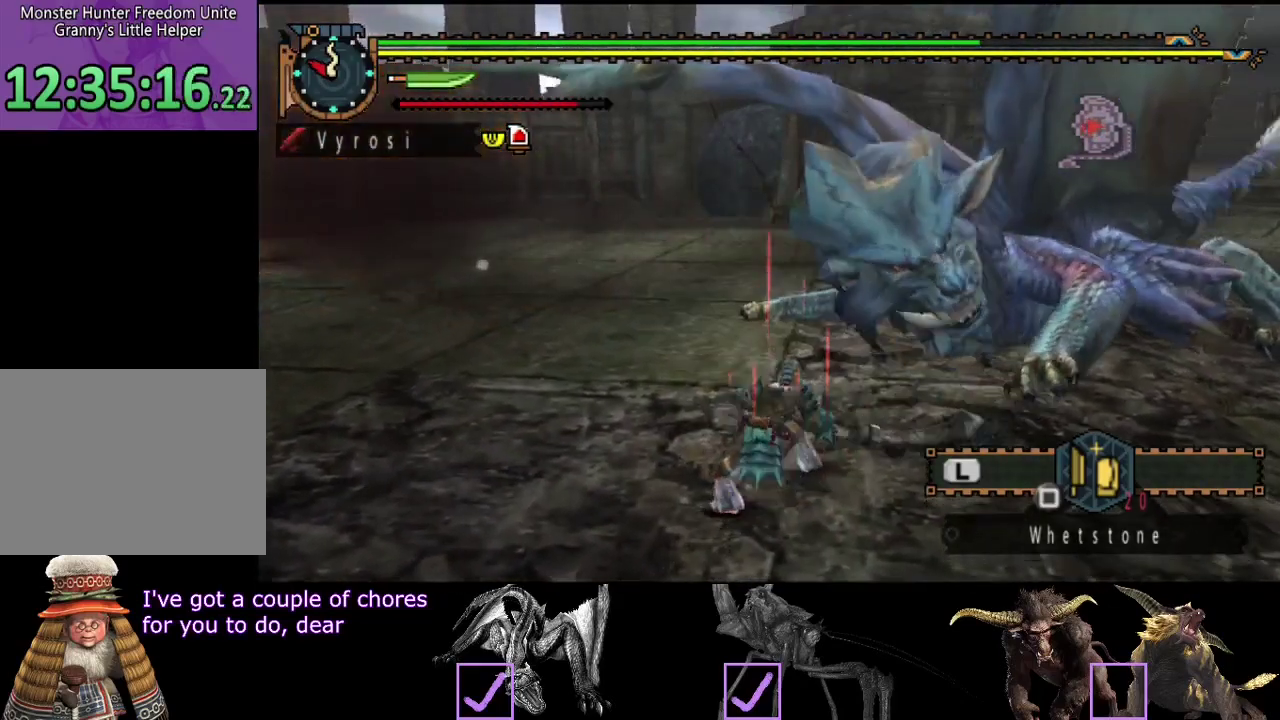
{"buttons": ["TRIANGLE"], "left_stick": "up-left", "right_stick": "center", "events": [[33, "TRIANGLE", "down"], [167, "TRIANGLE", "up"], [433, "left_stick", "up-left"], [467, "TRIANGLE", "down"]]}
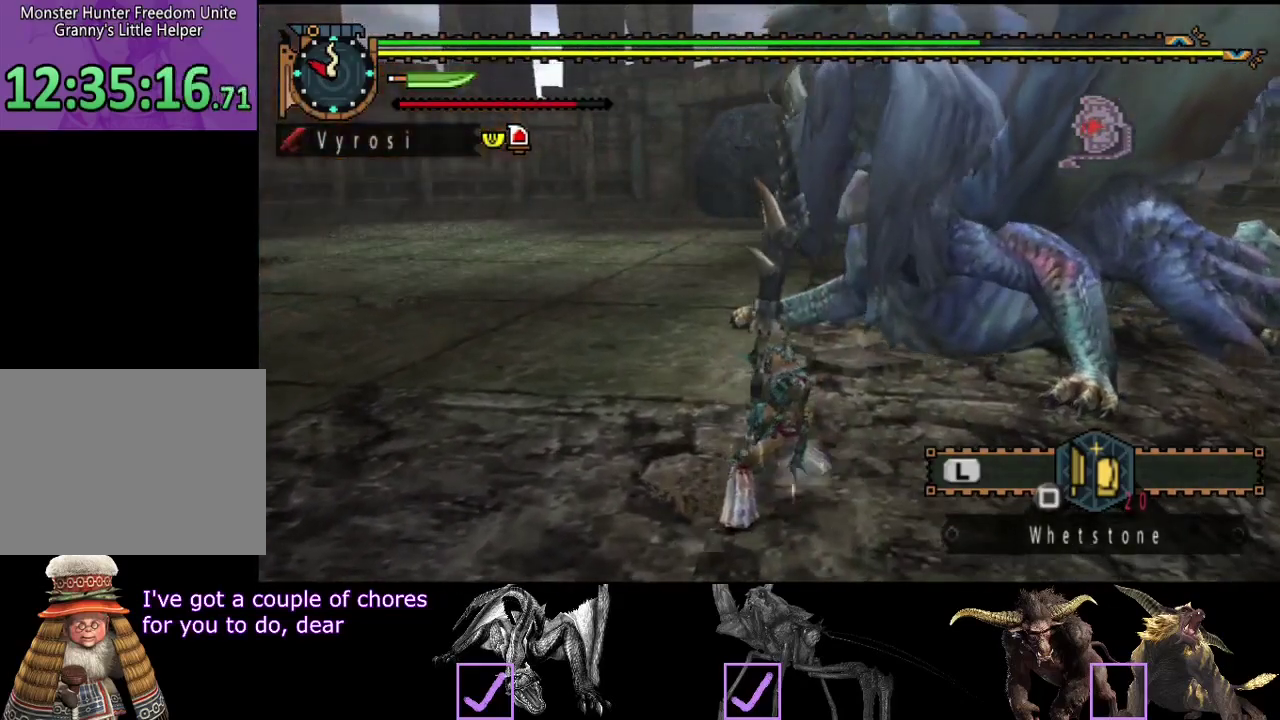
{"buttons": [], "left_stick": "up", "right_stick": "center", "events": [[33, "TRIANGLE", "up"], [100, "TRIANGLE", "down"], [167, "TRIANGLE", "up"], [167, "left_stick", "up"]]}
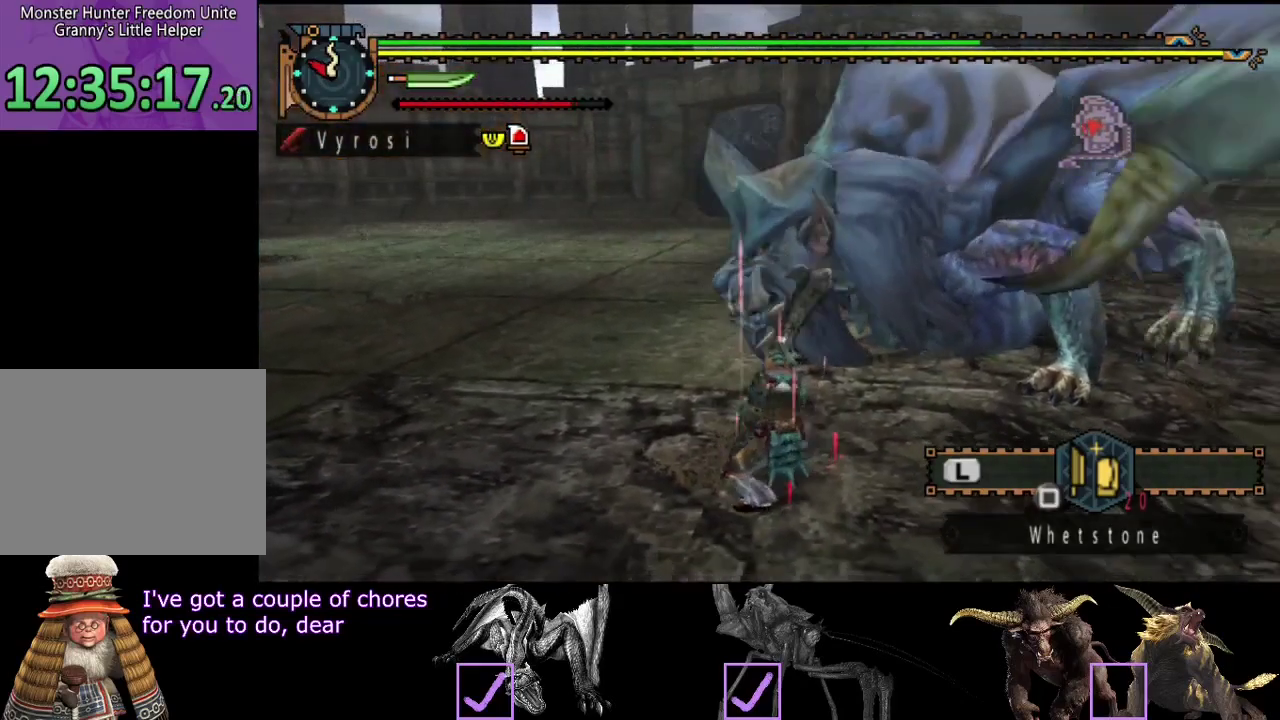
{"buttons": [], "left_stick": "center", "right_stick": "center", "events": [[283, "left_stick", "center"]]}
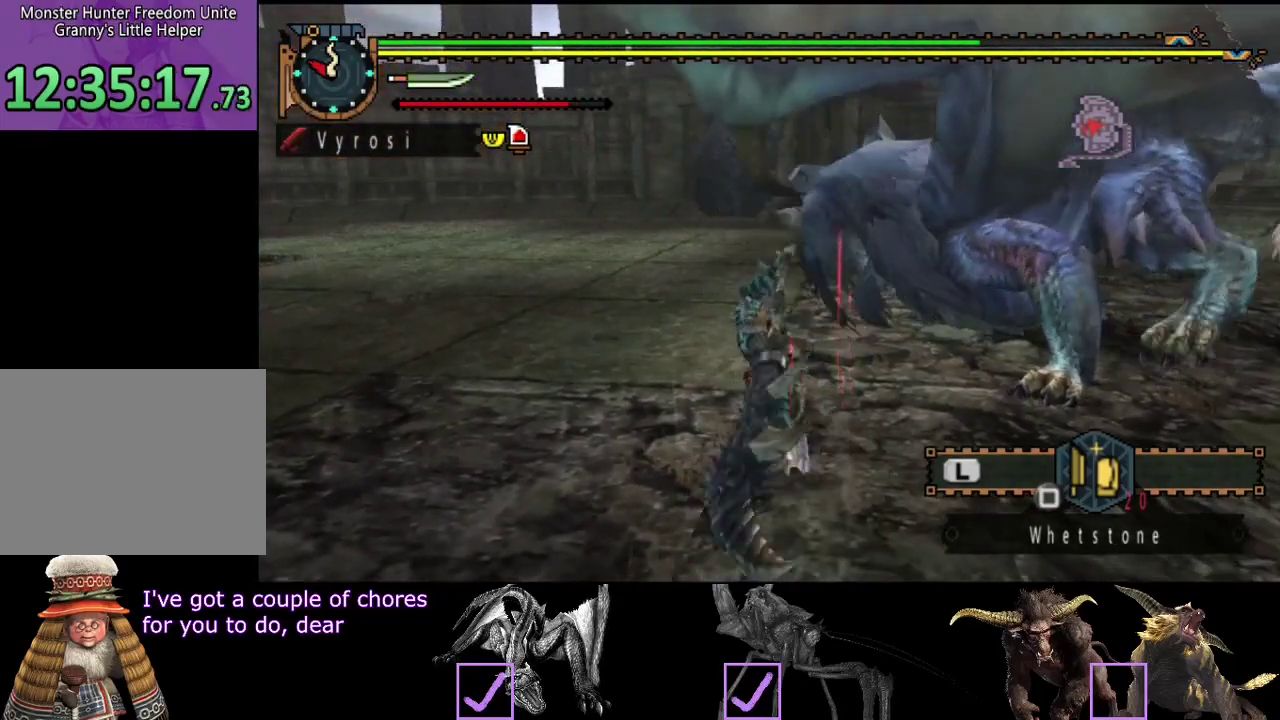
{"buttons": [], "left_stick": "up-left", "right_stick": "center", "events": [[317, "left_stick", "left"], [450, "left_stick", "up-left"]]}
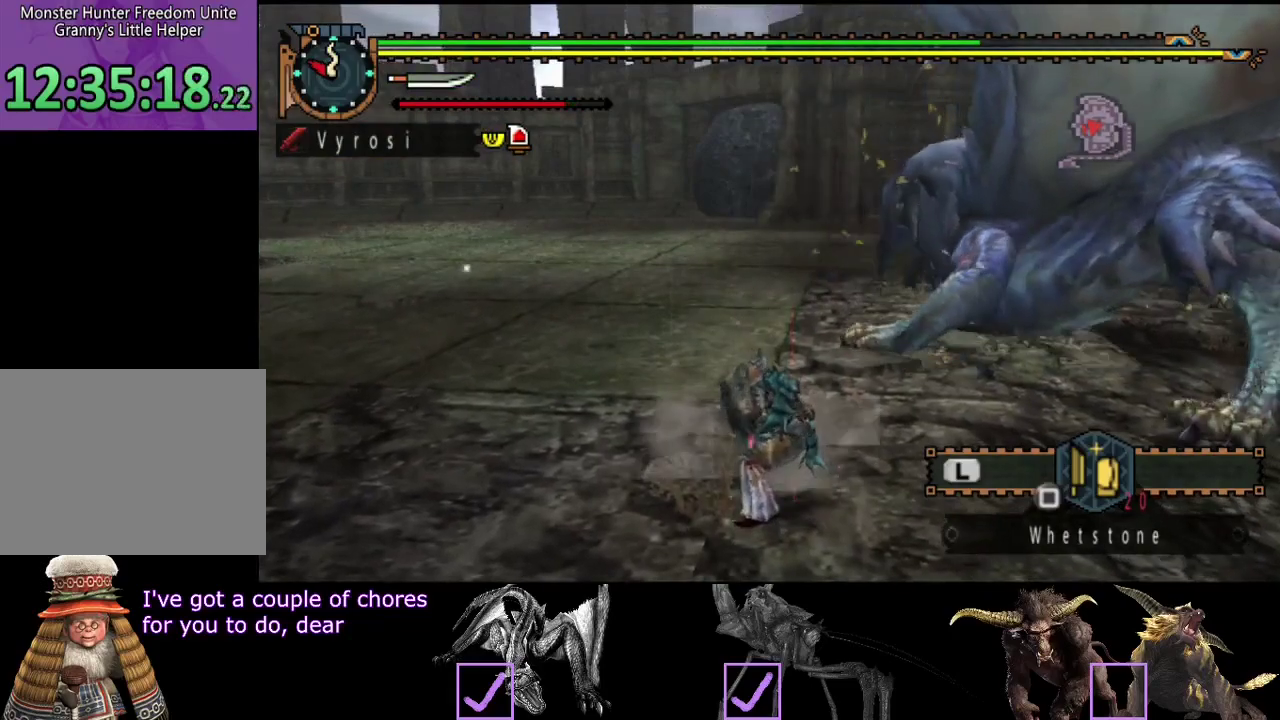
{"buttons": [], "left_stick": "up", "right_stick": "center", "events": [[17, "left_stick", "up"]]}